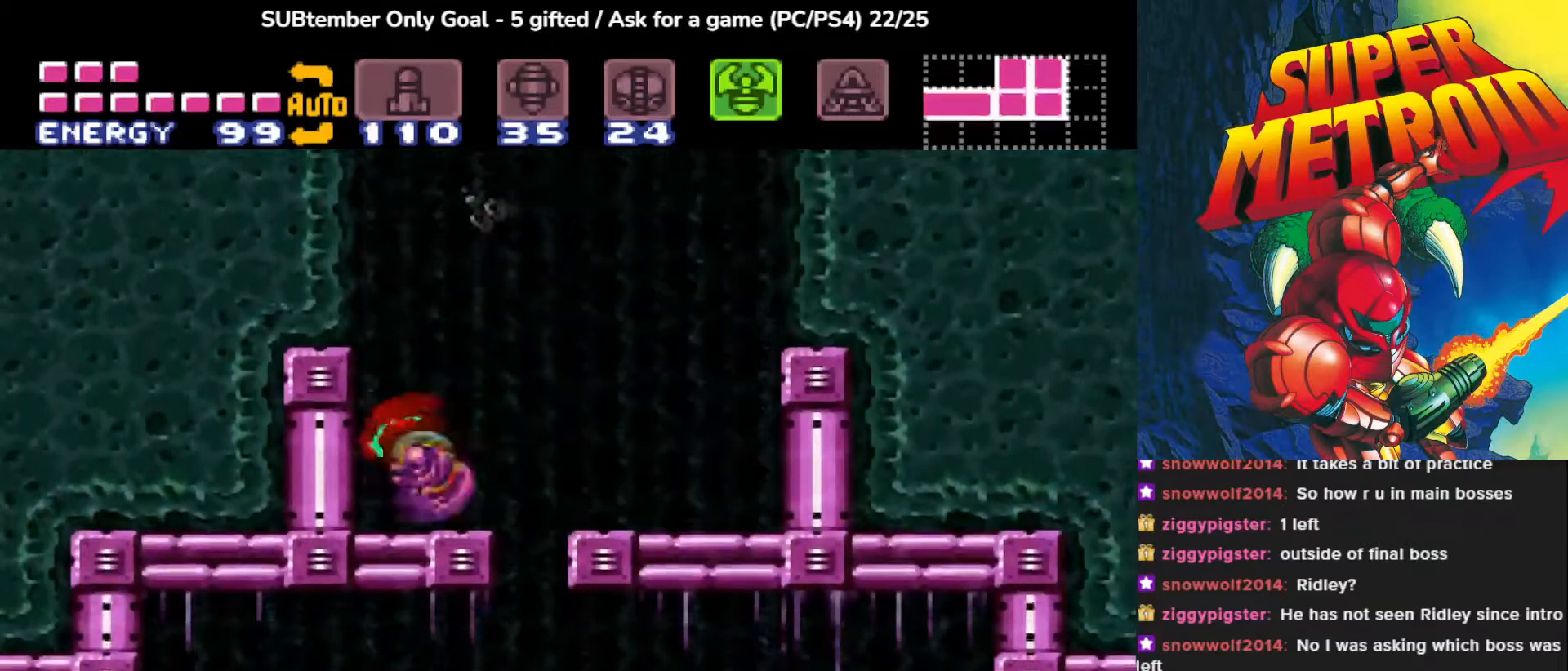
Gameplay with a controller (PlayStation layout); each line is a JSON object with the inputs held at the frame after it. "events" lists button and stick changes between this image and that frame as [ms after this image, input, new state], when the widget could be followed in between. Not read: left_stick right_stick.
{"buttons": ["CROSS", "DPAD_RIGHT"], "events": [[33, "DPAD_LEFT", "up"], [150, "DPAD_RIGHT", "down"], [200, "CROSS", "down"]]}
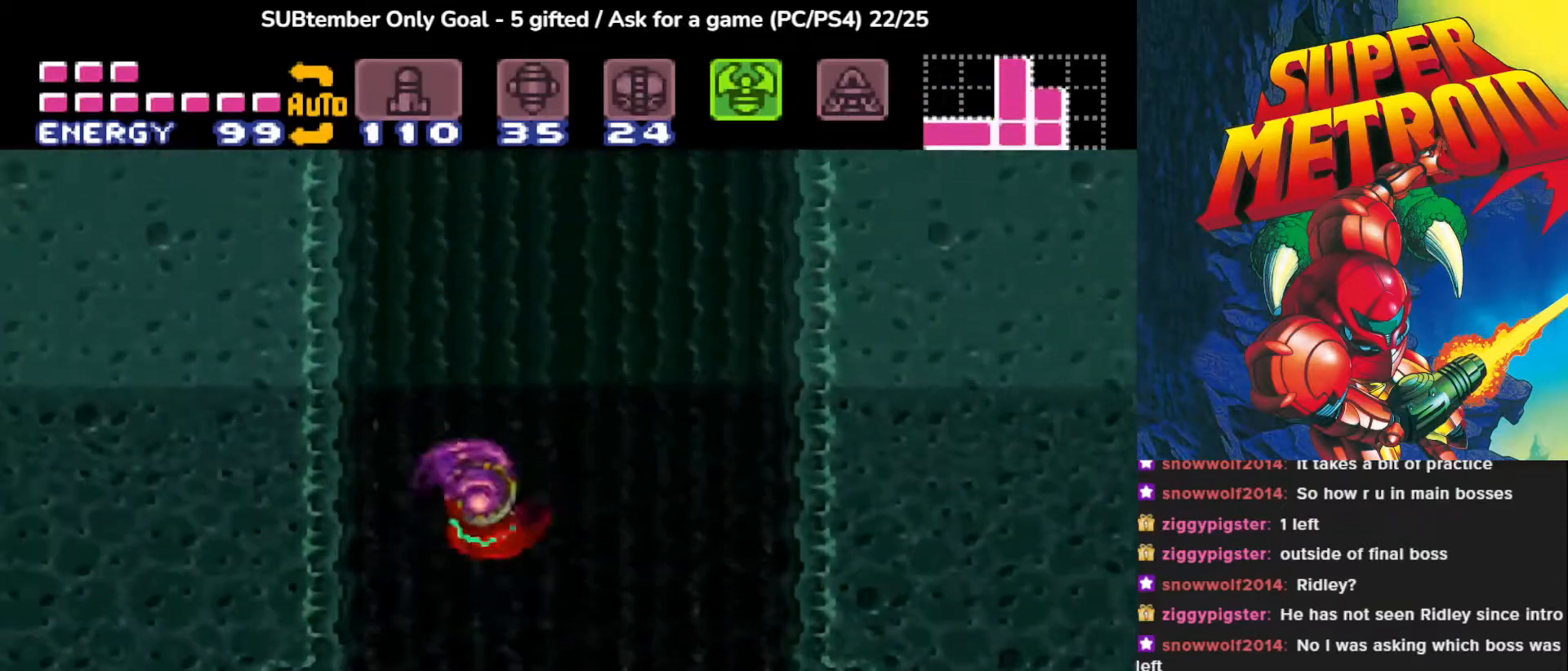
{"buttons": ["DPAD_RIGHT"], "events": [[483, "CROSS", "up"]]}
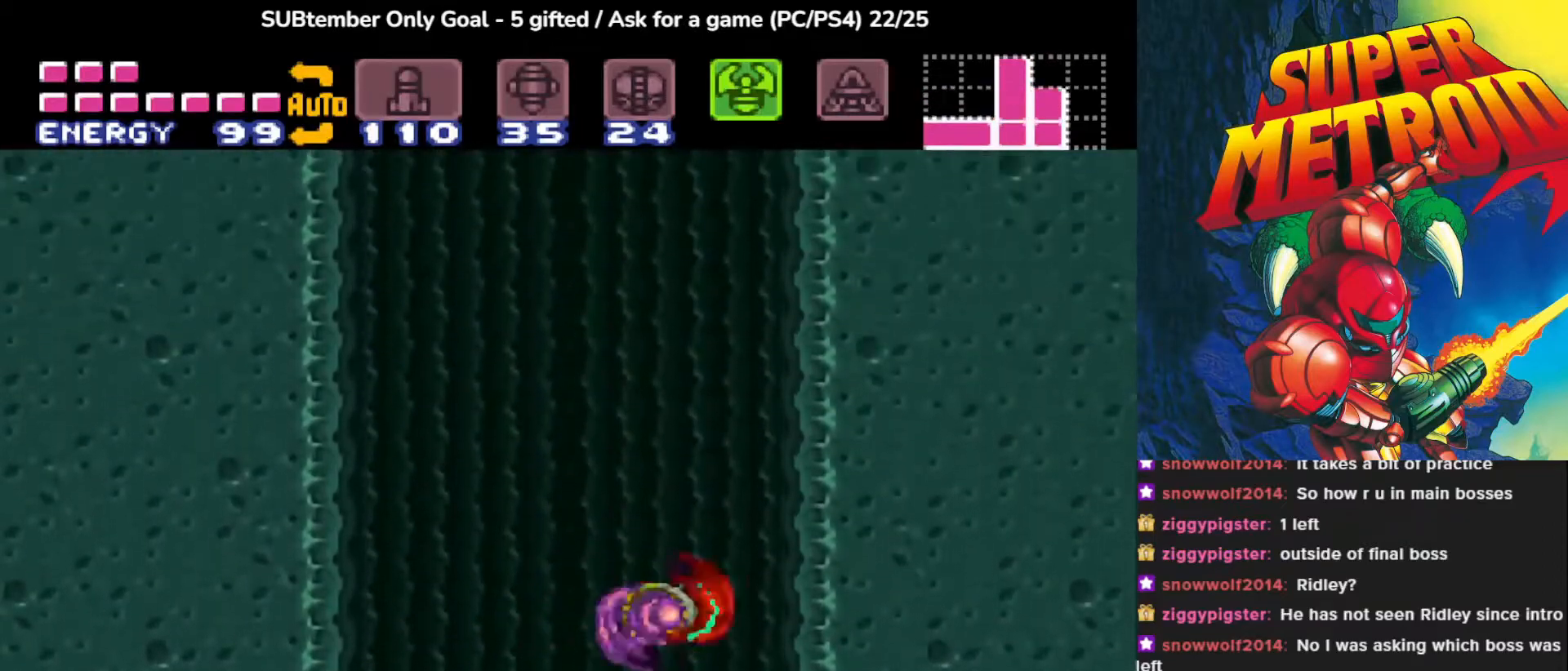
{"buttons": ["CROSS", "DPAD_LEFT"], "events": [[300, "DPAD_RIGHT", "up"], [350, "CROSS", "down"], [350, "DPAD_LEFT", "down"]]}
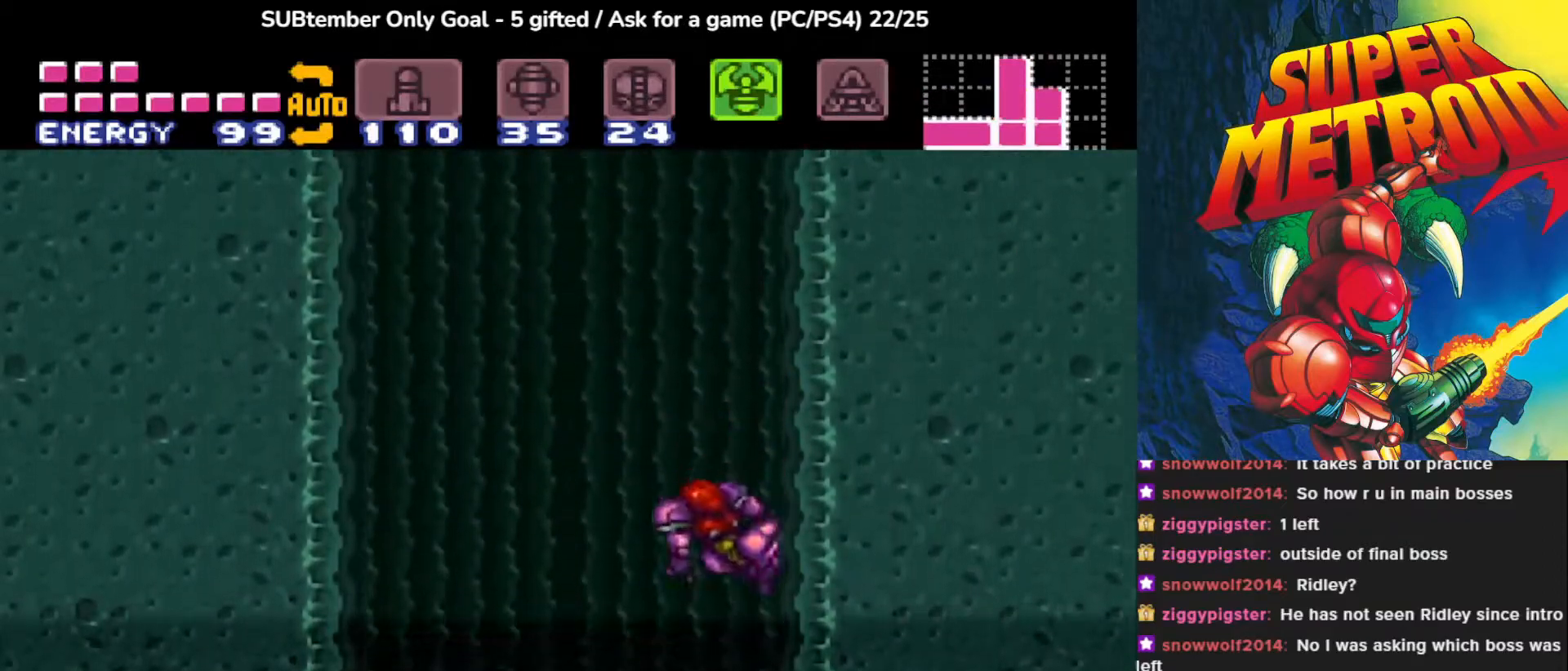
{"buttons": ["DPAD_RIGHT"], "events": [[300, "DPAD_LEFT", "up"], [333, "CROSS", "up"], [367, "DPAD_RIGHT", "down"]]}
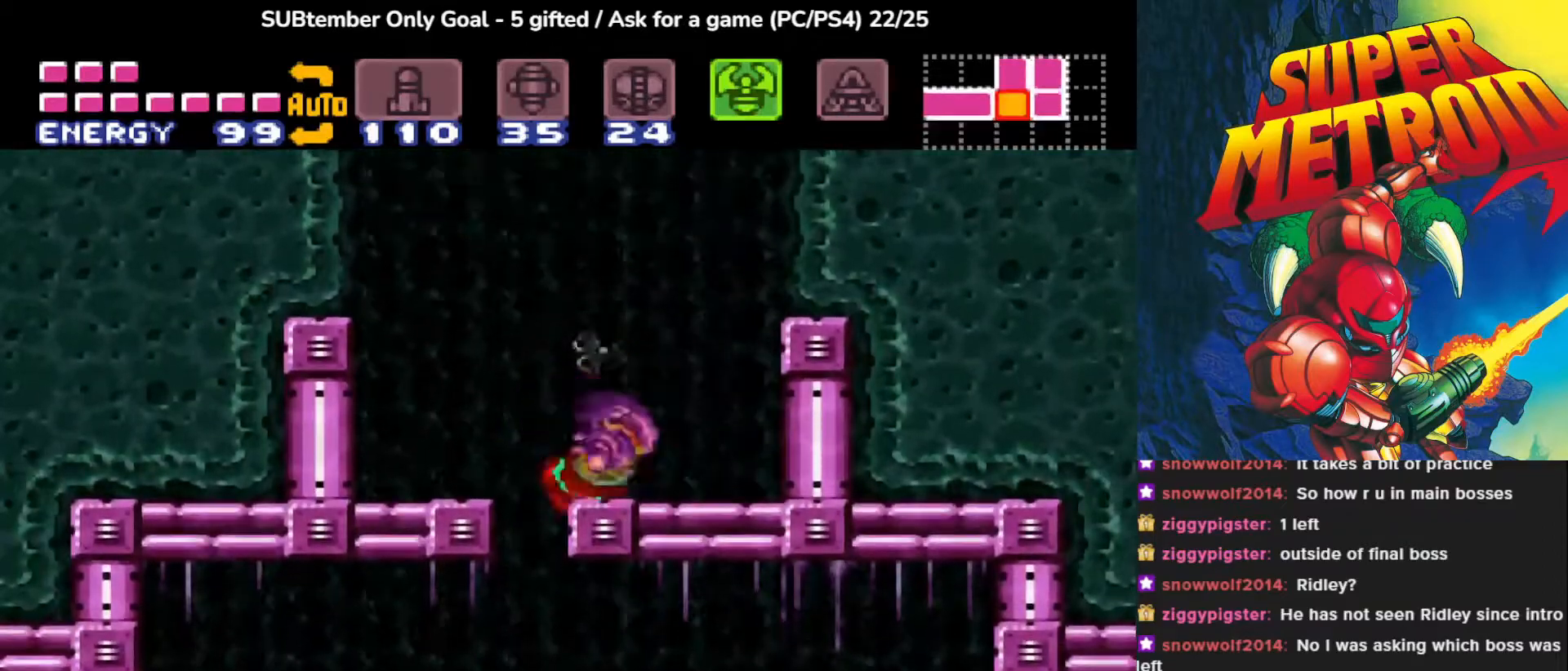
{"buttons": ["CROSS", "DPAD_LEFT"], "events": [[200, "DPAD_RIGHT", "up"], [383, "DPAD_LEFT", "down"], [450, "CROSS", "down"]]}
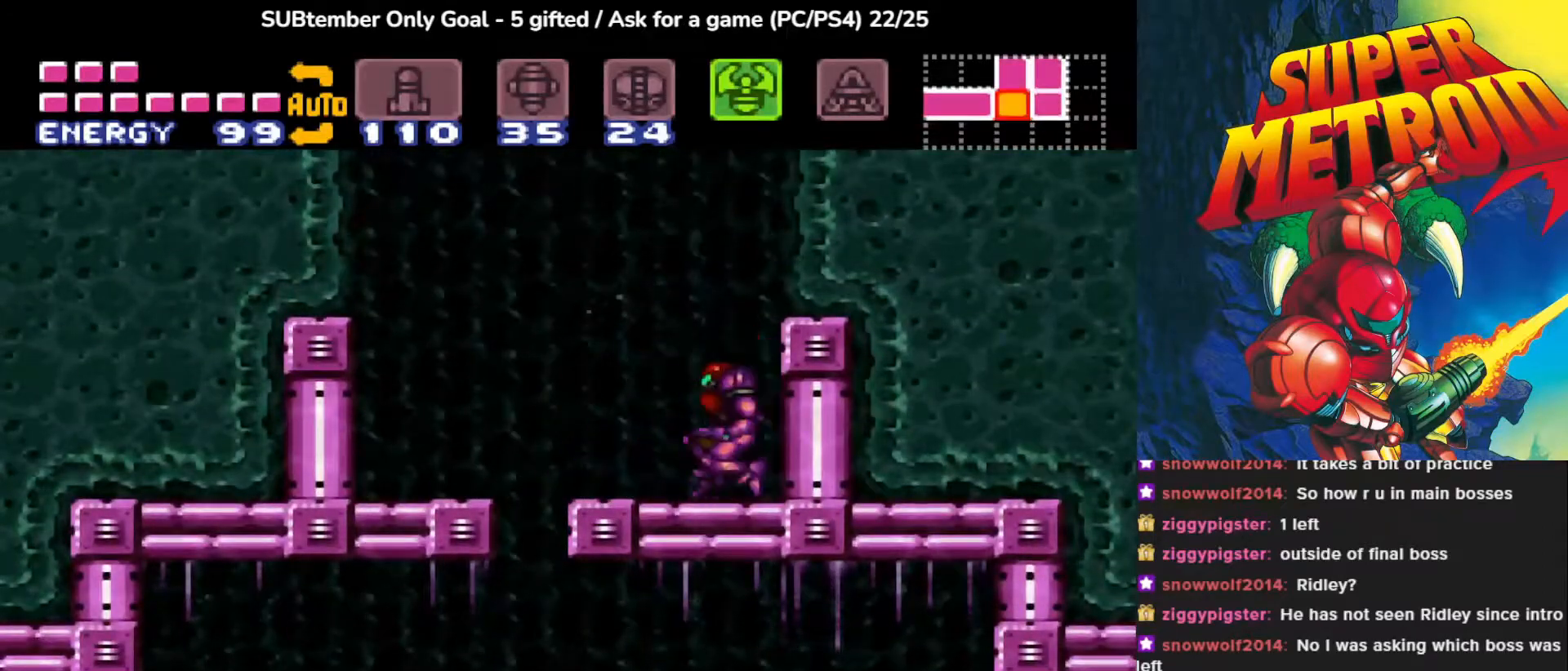
{"buttons": ["CROSS", "DPAD_RIGHT"], "events": [[133, "DPAD_LEFT", "up"], [167, "DPAD_RIGHT", "down"]]}
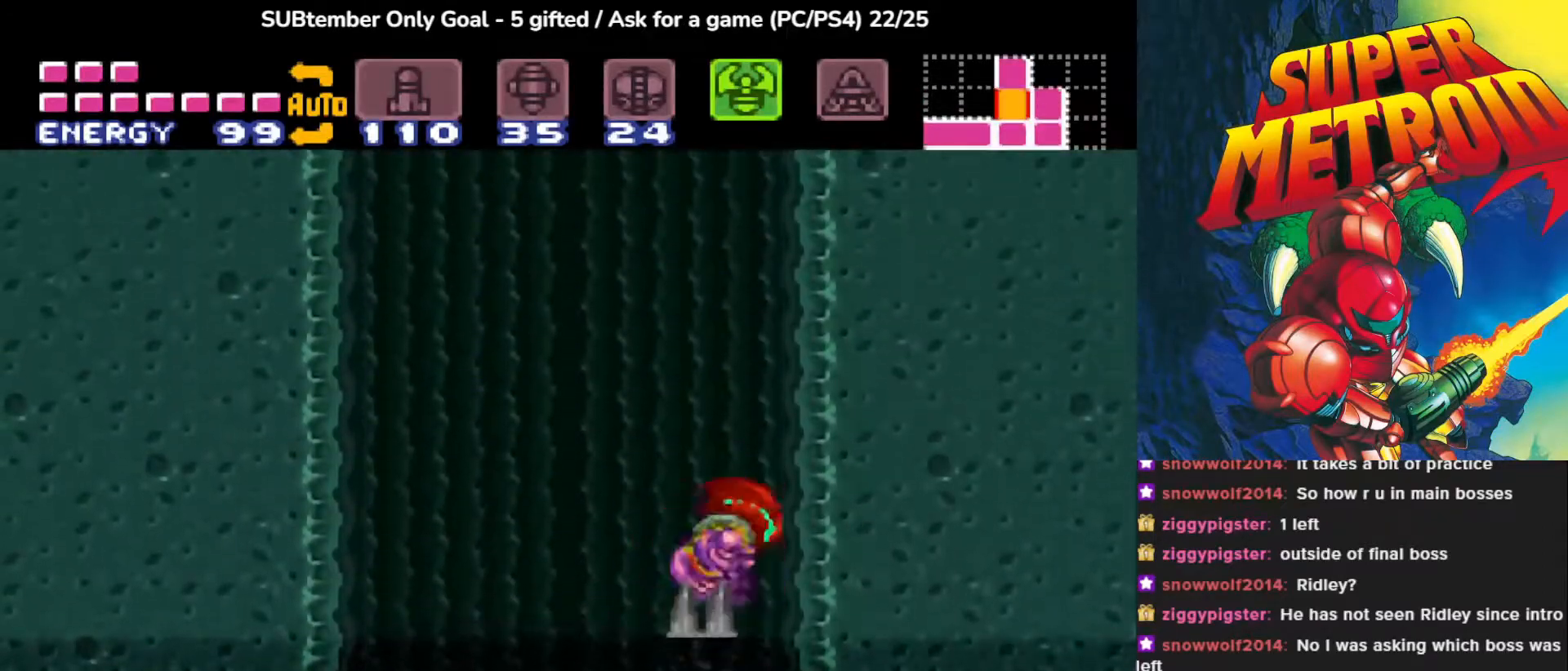
{"buttons": ["CROSS", "DPAD_LEFT"], "events": [[100, "CROSS", "up"], [250, "DPAD_RIGHT", "up"], [367, "DPAD_LEFT", "down"], [383, "CROSS", "down"]]}
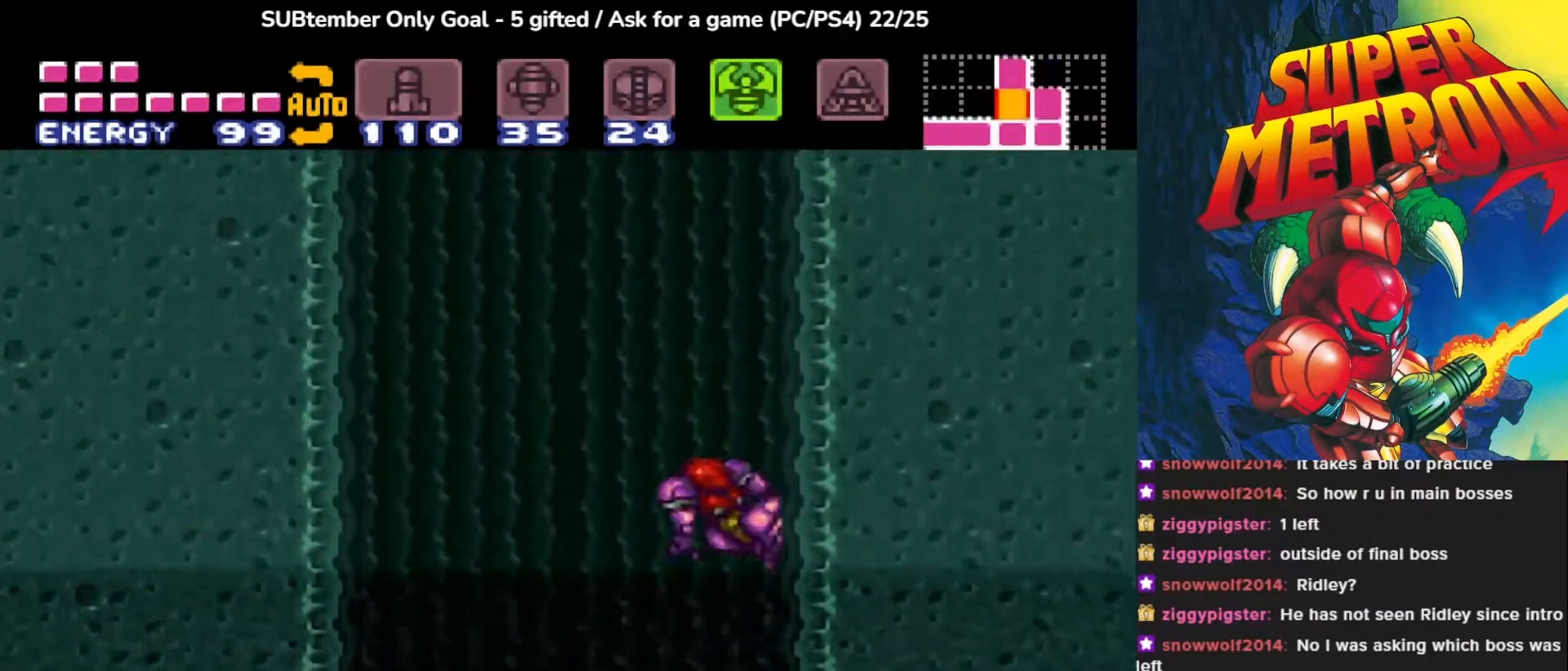
{"buttons": ["DPAD_RIGHT"], "events": [[317, "DPAD_LEFT", "up"], [350, "CROSS", "up"], [383, "DPAD_RIGHT", "down"]]}
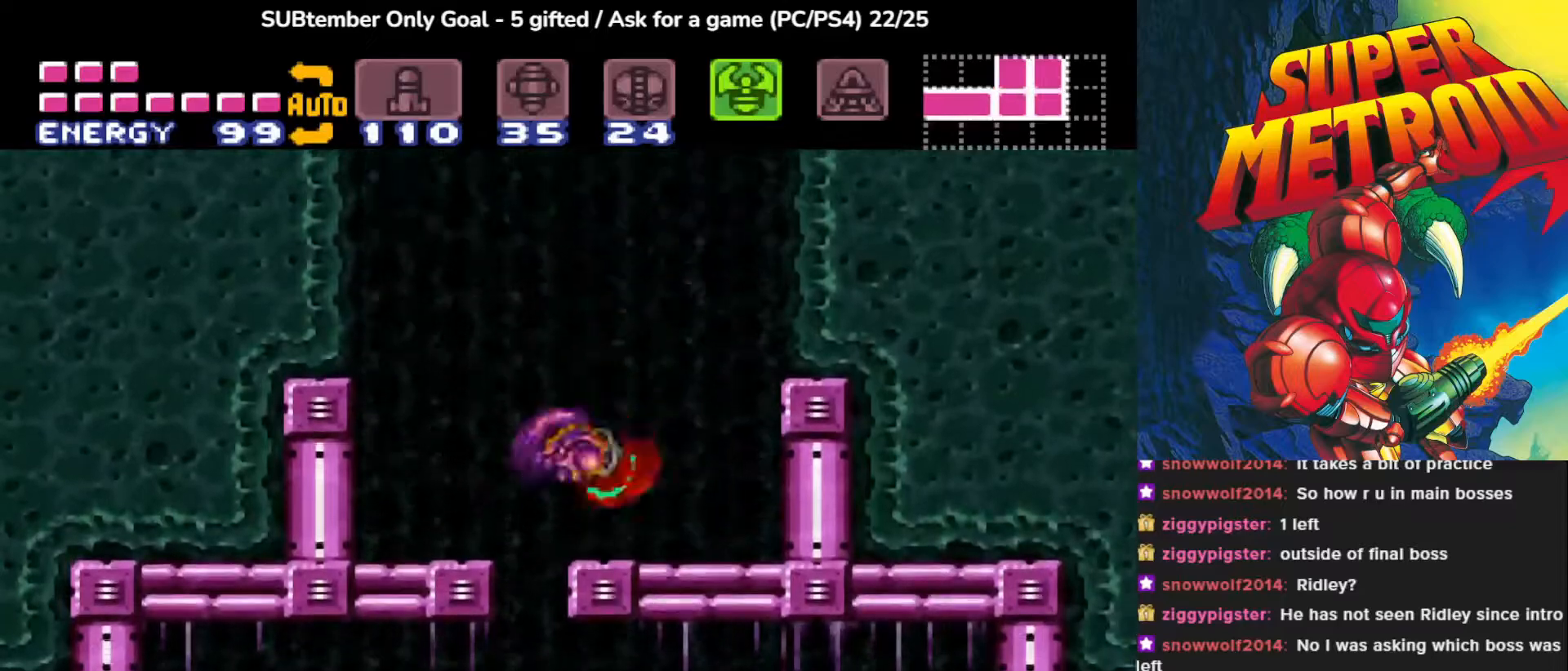
{"buttons": ["CROSS", "DPAD_RIGHT"], "events": [[100, "DPAD_RIGHT", "up"], [367, "DPAD_RIGHT", "down"], [400, "CROSS", "down"]]}
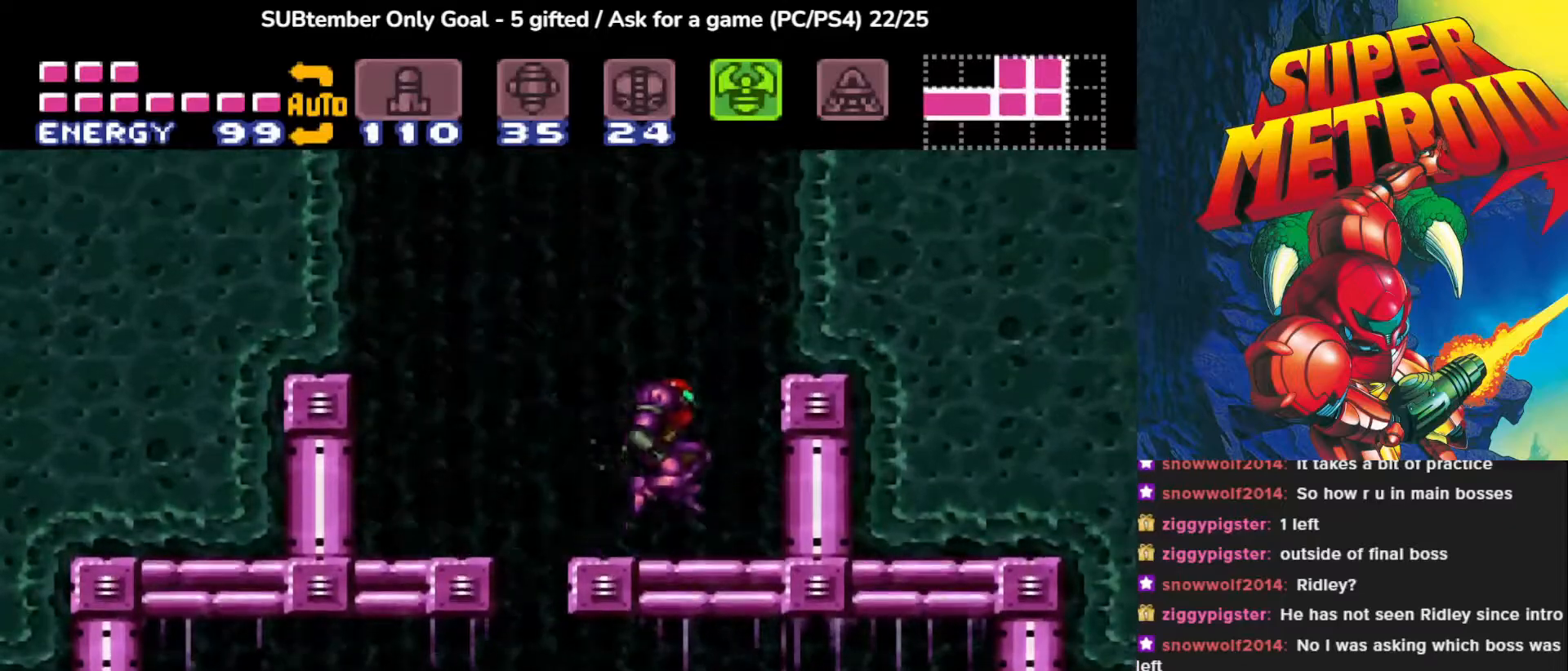
{"buttons": ["CROSS", "DPAD_RIGHT"], "events": []}
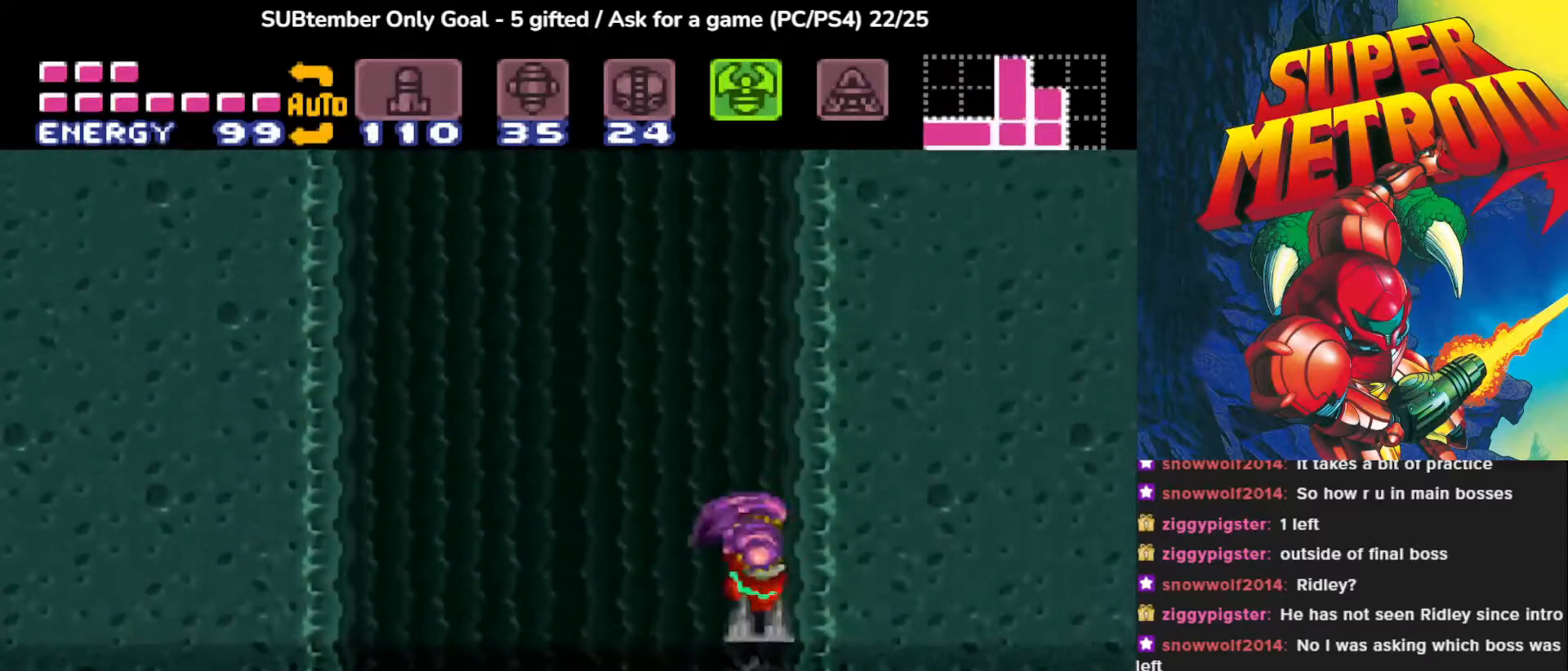
{"buttons": ["CROSS", "DPAD_LEFT"], "events": [[83, "CROSS", "up"], [200, "DPAD_RIGHT", "up"], [317, "CROSS", "down"], [317, "DPAD_LEFT", "down"]]}
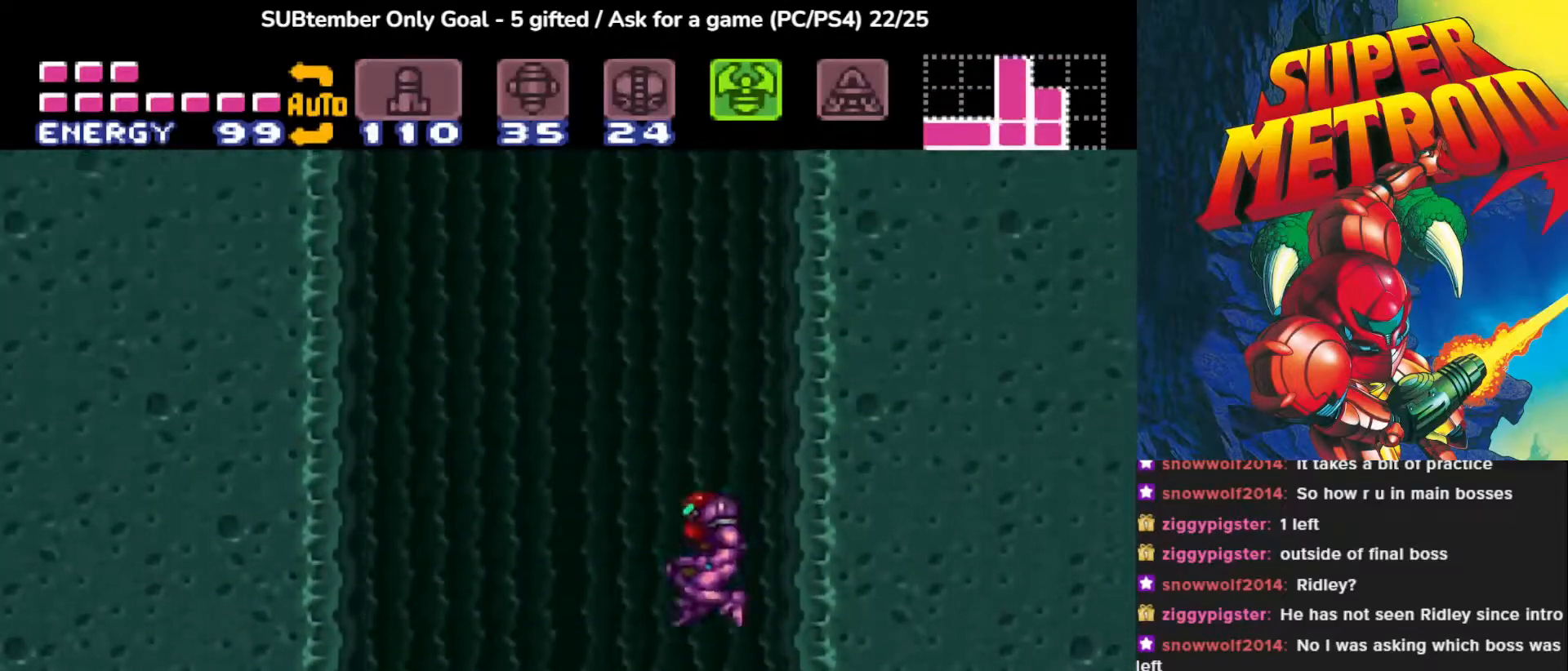
{"buttons": ["DPAD_RIGHT"], "events": [[217, "CROSS", "up"], [217, "DPAD_LEFT", "up"], [467, "DPAD_RIGHT", "down"]]}
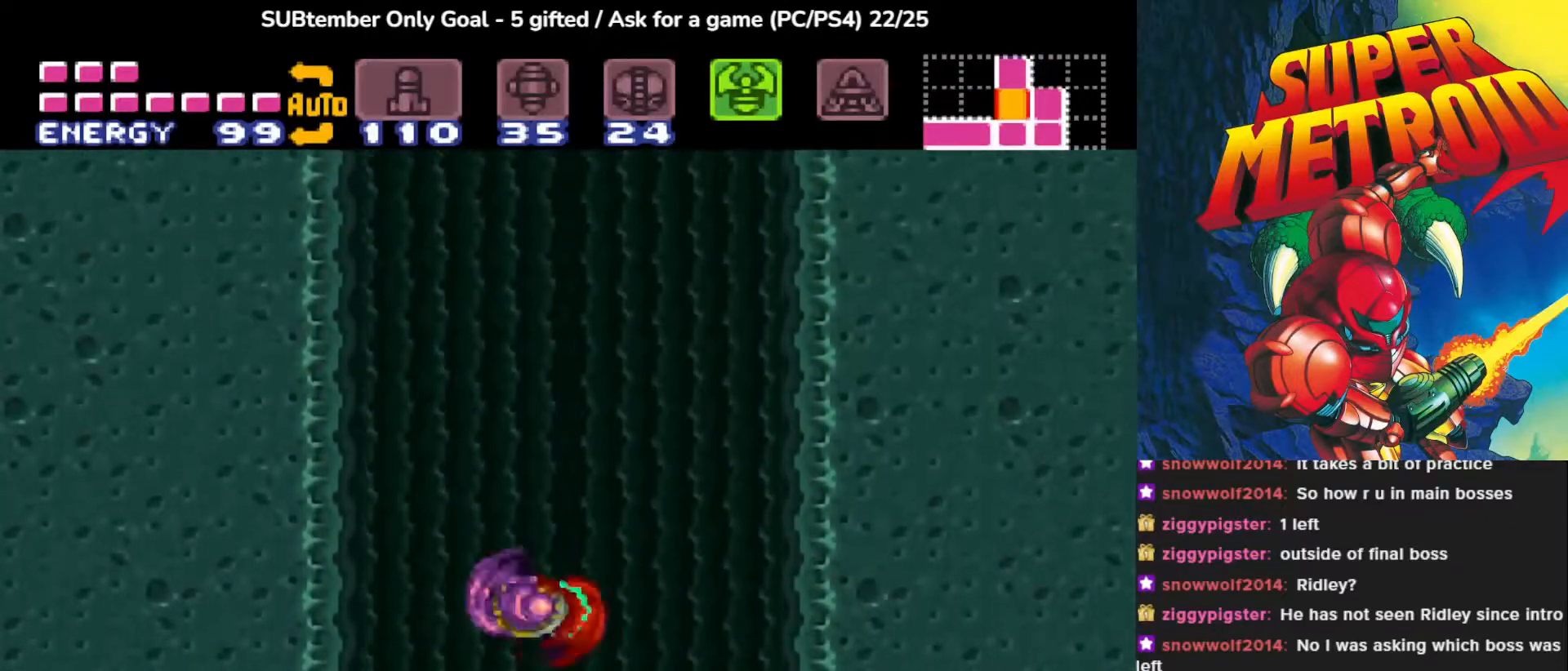
{"buttons": ["CROSS", "DPAD_LEFT"], "events": [[33, "CROSS", "down"], [350, "CROSS", "up"], [383, "DPAD_RIGHT", "up"], [450, "DPAD_LEFT", "down"], [483, "CROSS", "down"]]}
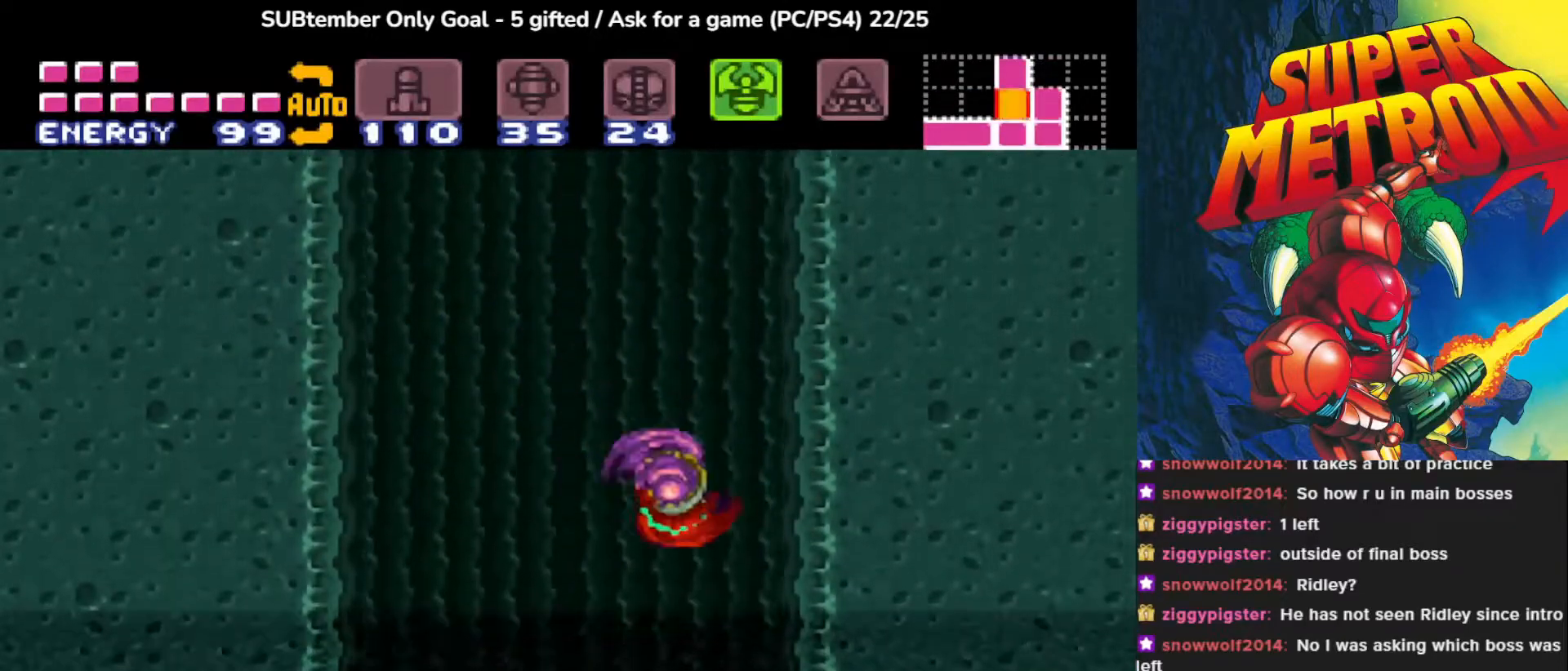
{"buttons": ["DPAD_RIGHT"], "events": [[317, "DPAD_LEFT", "up"], [350, "CROSS", "up"], [417, "DPAD_RIGHT", "down"]]}
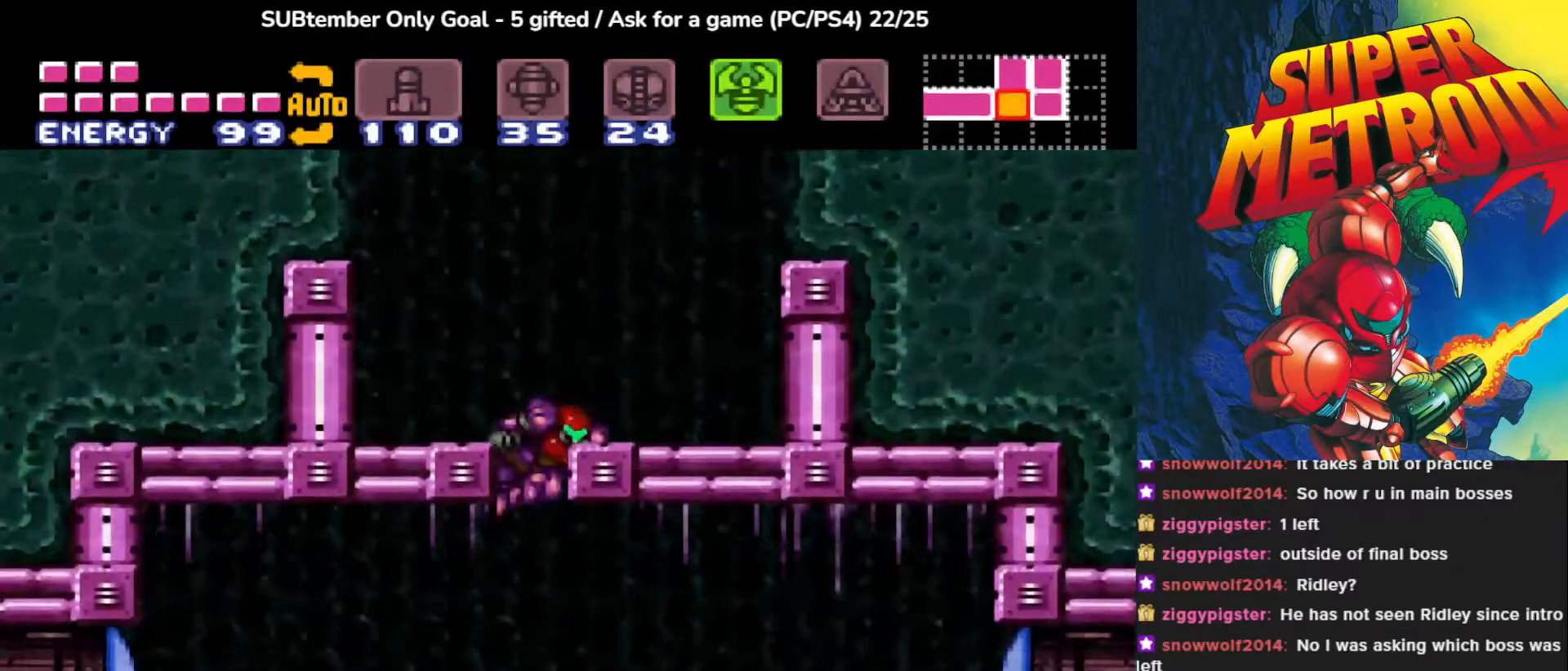
{"buttons": ["DPAD_LEFT"], "events": [[150, "DPAD_RIGHT", "up"], [417, "DPAD_LEFT", "down"]]}
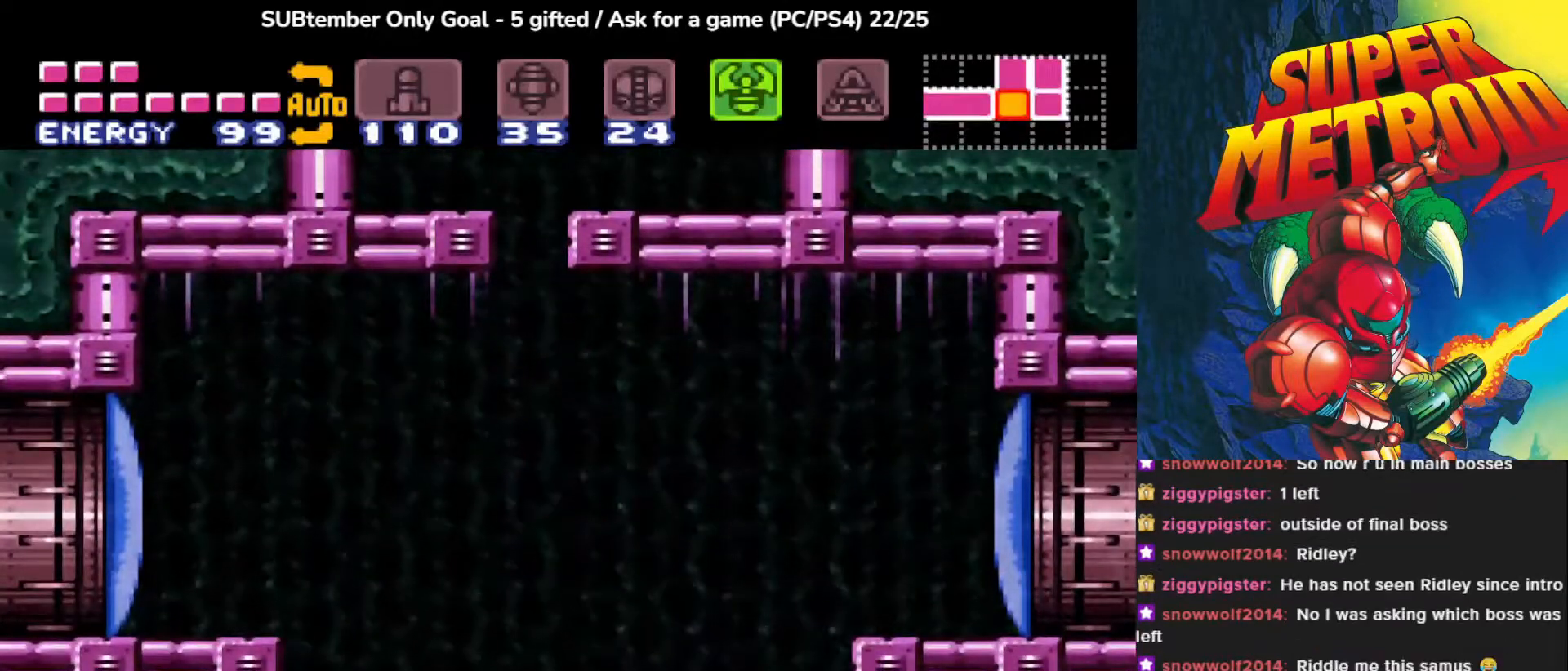
{"buttons": ["CROSS", "DPAD_LEFT"], "events": [[67, "DPAD_LEFT", "up"], [217, "DPAD_LEFT", "down"], [233, "CROSS", "down"]]}
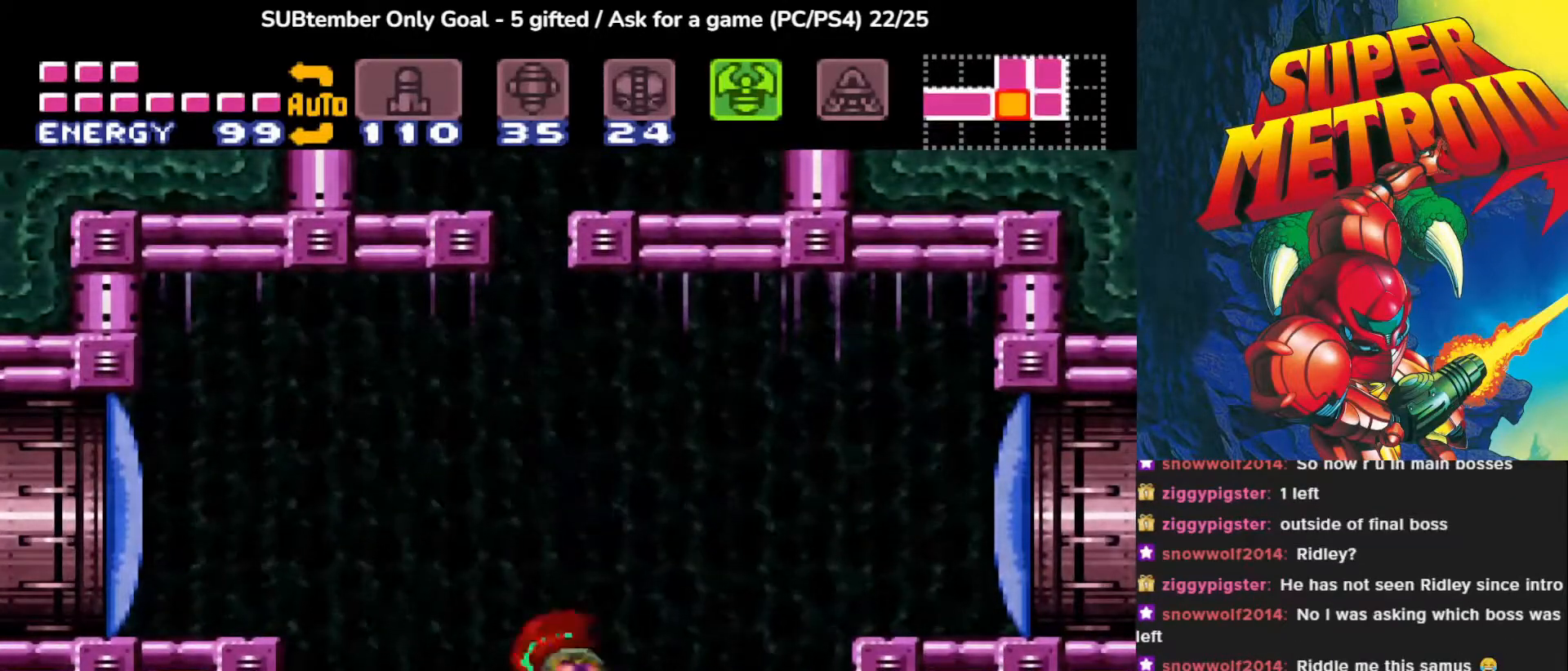
{"buttons": ["CROSS", "DPAD_RIGHT"], "events": [[150, "CROSS", "up"], [317, "DPAD_LEFT", "up"], [417, "CROSS", "down"], [417, "DPAD_RIGHT", "down"]]}
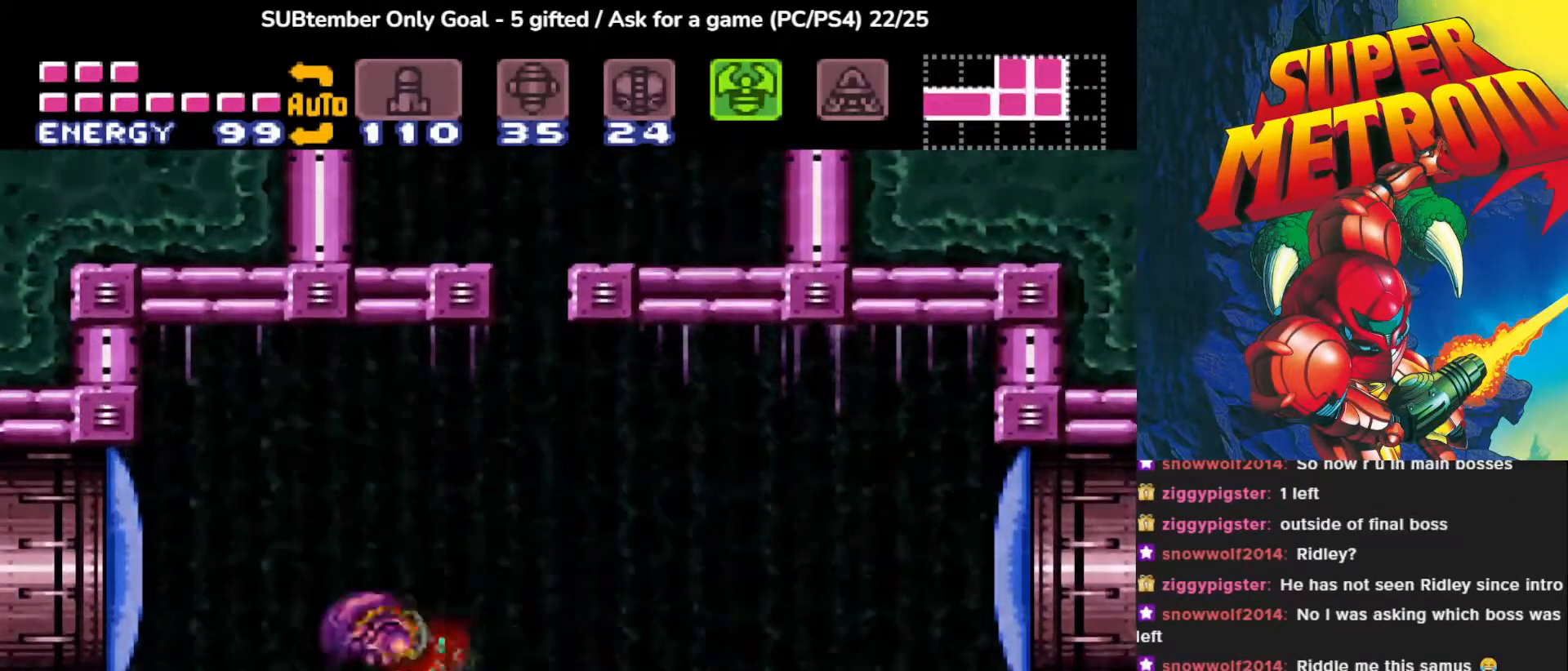
{"buttons": ["CROSS"], "events": [[150, "DPAD_RIGHT", "up"], [250, "CROSS", "up"], [450, "CROSS", "down"]]}
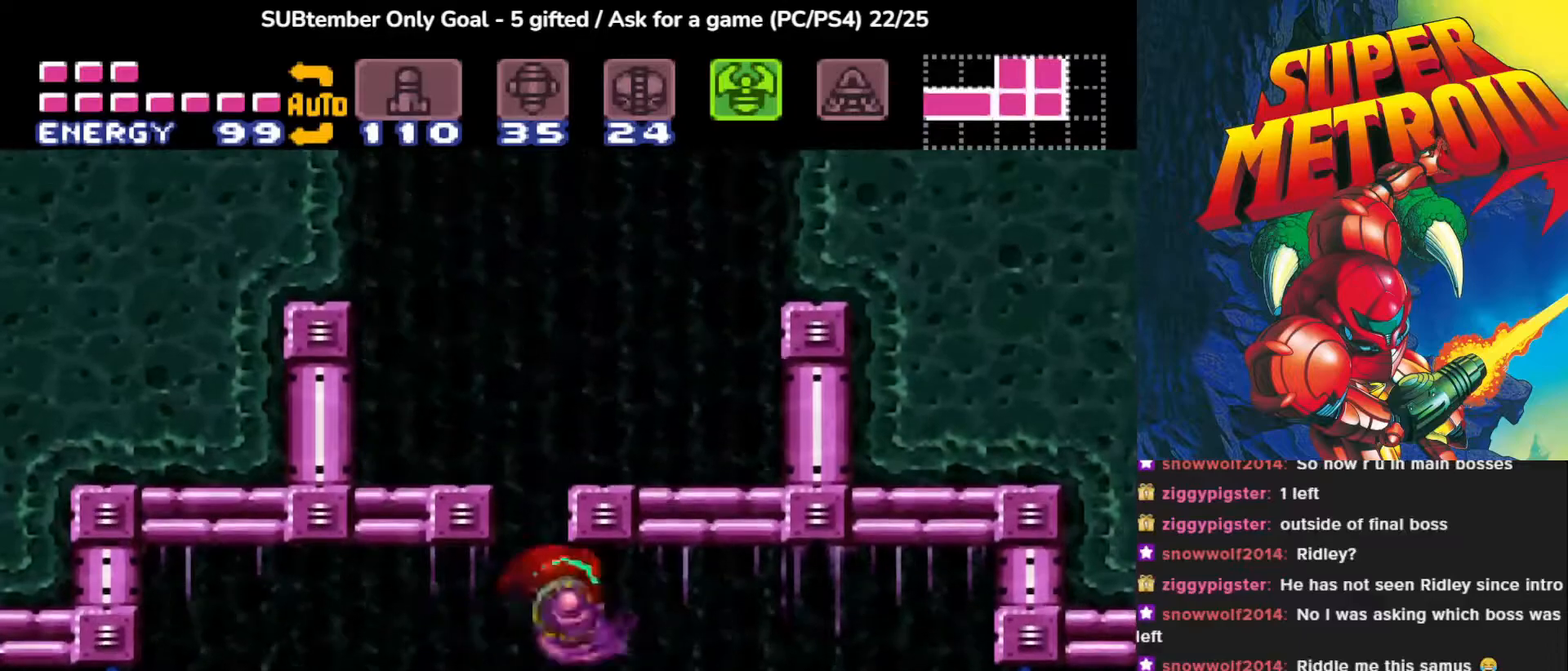
{"buttons": ["DPAD_LEFT"], "events": [[167, "DPAD_LEFT", "down"], [317, "CROSS", "up"], [317, "DPAD_LEFT", "up"], [500, "DPAD_LEFT", "down"]]}
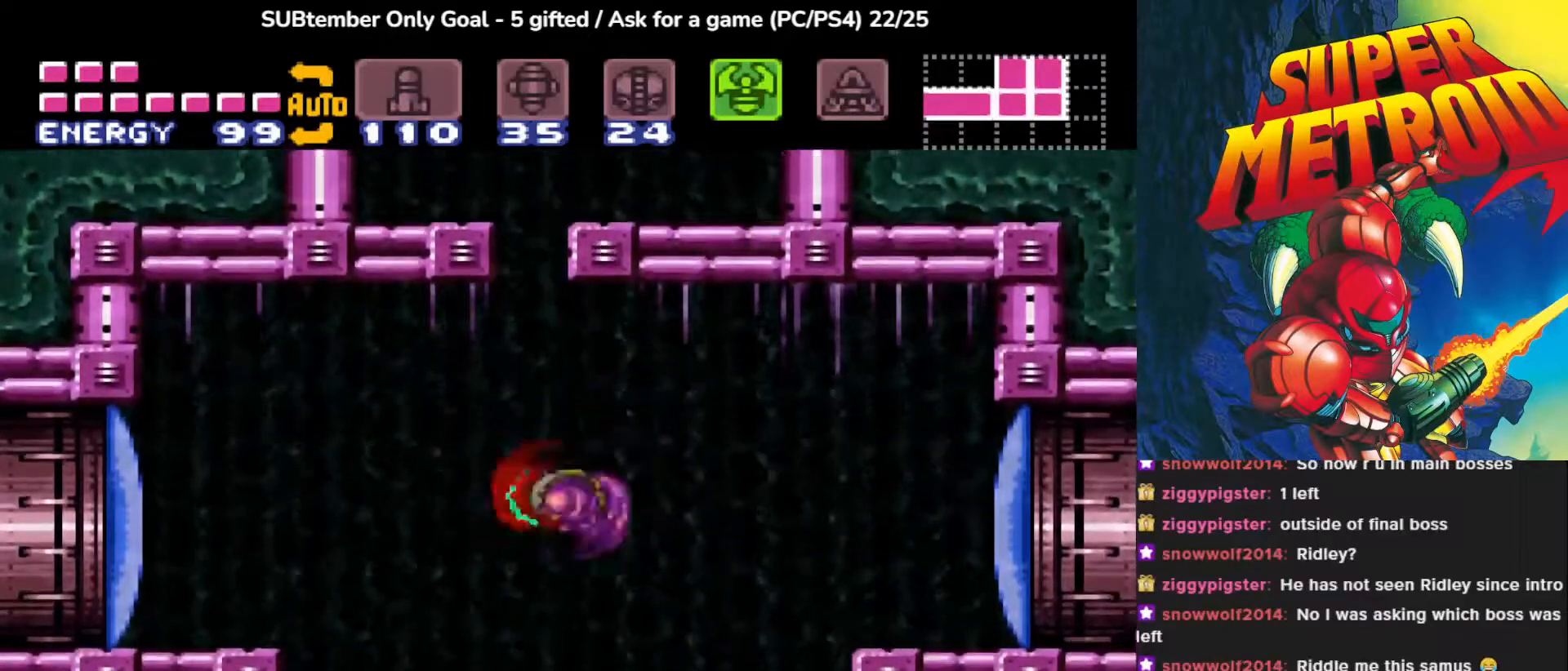
{"buttons": [], "events": [[17, "CROSS", "down"], [33, "DPAD_LEFT", "up"], [233, "DPAD_RIGHT", "down"], [333, "CROSS", "up"], [383, "DPAD_RIGHT", "up"]]}
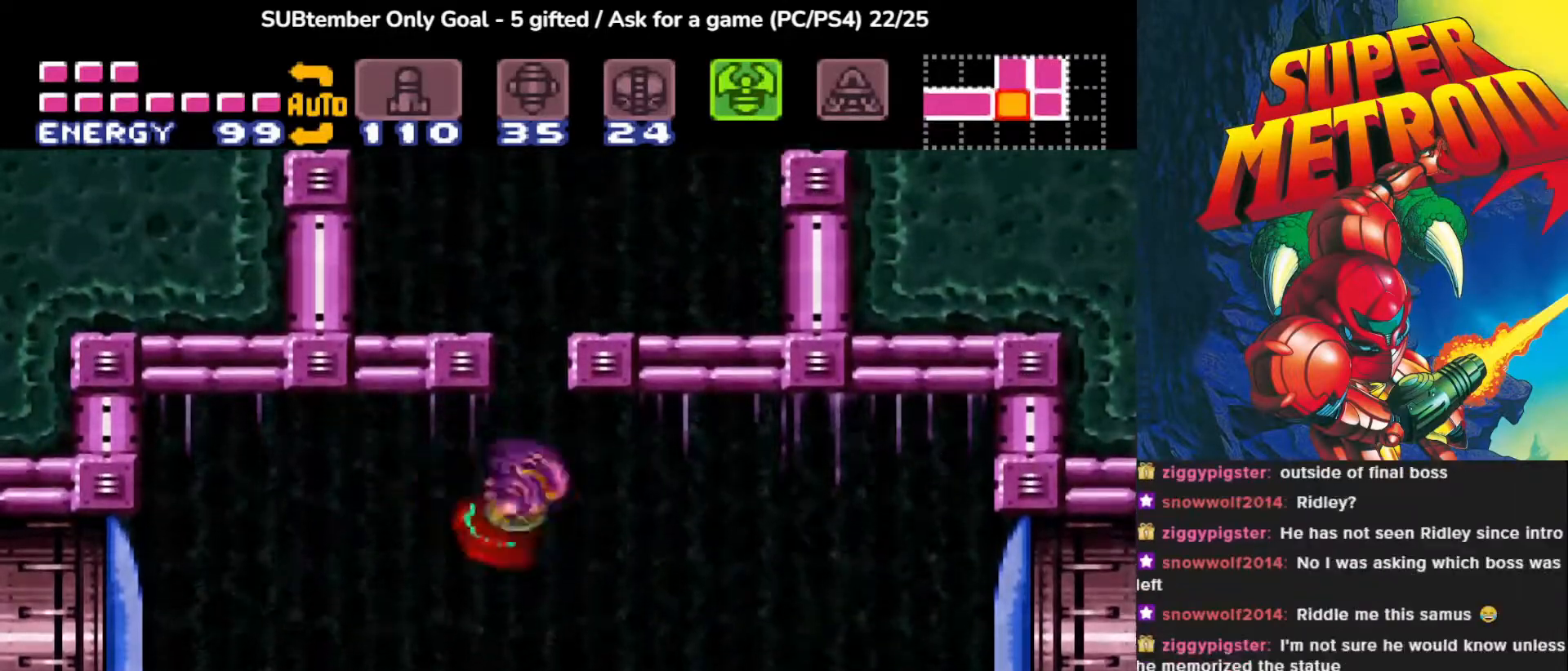
{"buttons": ["CROSS"], "events": [[83, "CROSS", "down"], [233, "DPAD_LEFT", "down"], [333, "DPAD_LEFT", "up"], [383, "CROSS", "up"], [483, "CROSS", "down"]]}
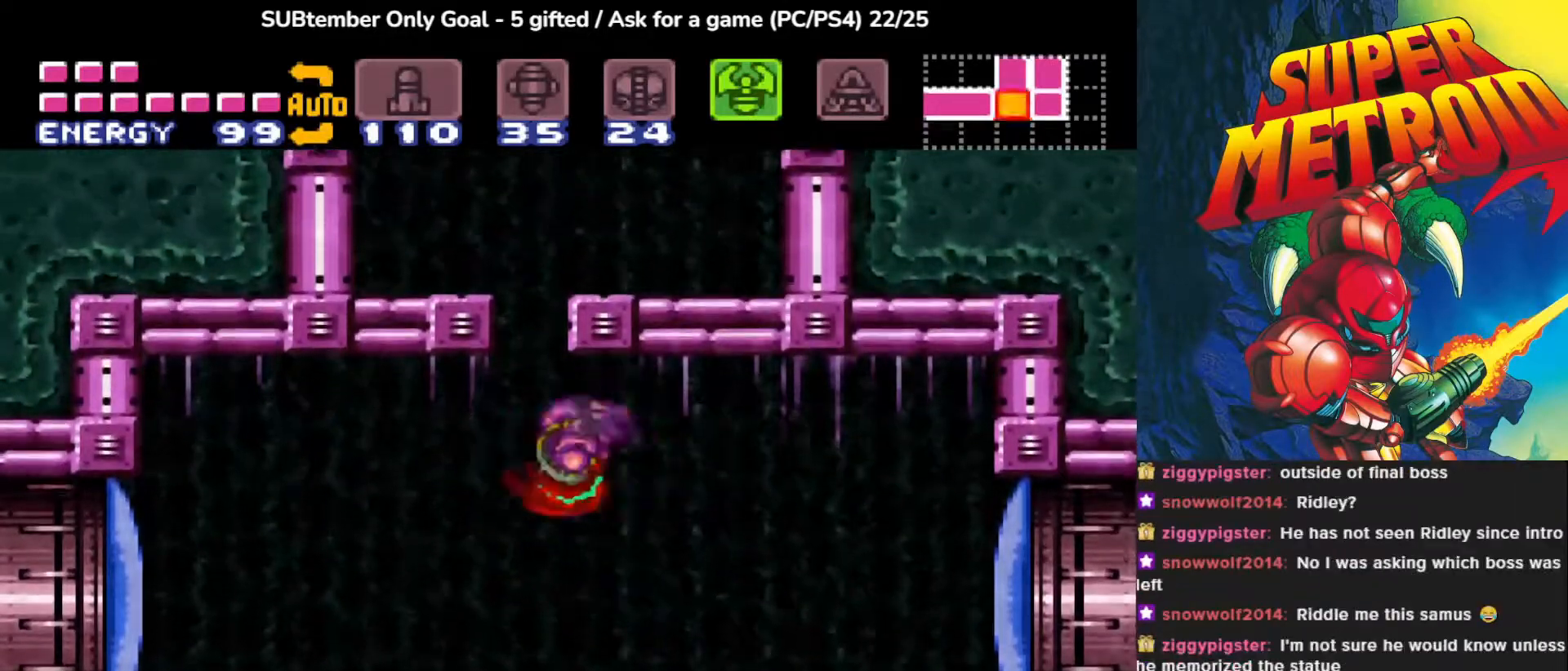
{"buttons": [], "events": [[217, "CROSS", "up"], [250, "CROSS", "down"], [283, "DPAD_RIGHT", "down"], [333, "DPAD_RIGHT", "up"], [450, "CROSS", "up"]]}
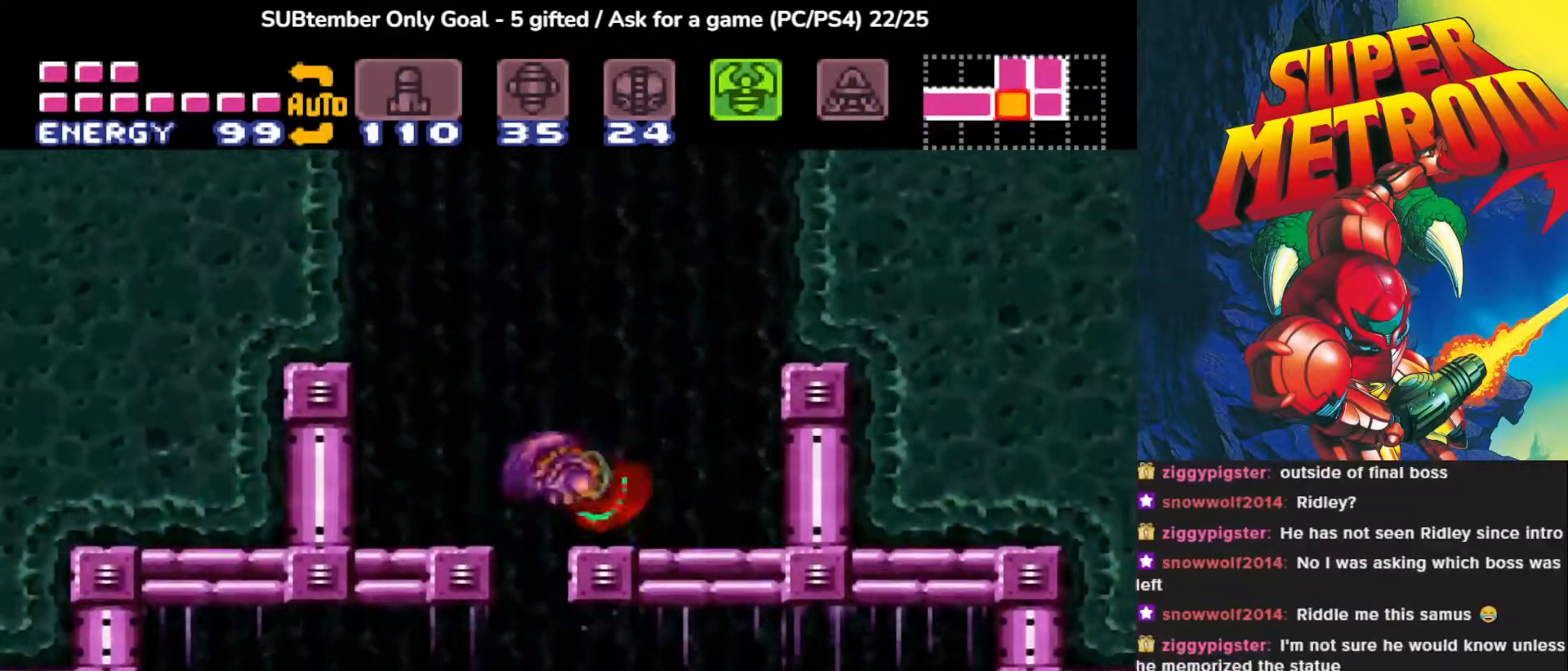
{"buttons": [], "events": [[50, "CROSS", "down"], [117, "DPAD_RIGHT", "down"], [317, "CROSS", "up"], [317, "DPAD_RIGHT", "up"]]}
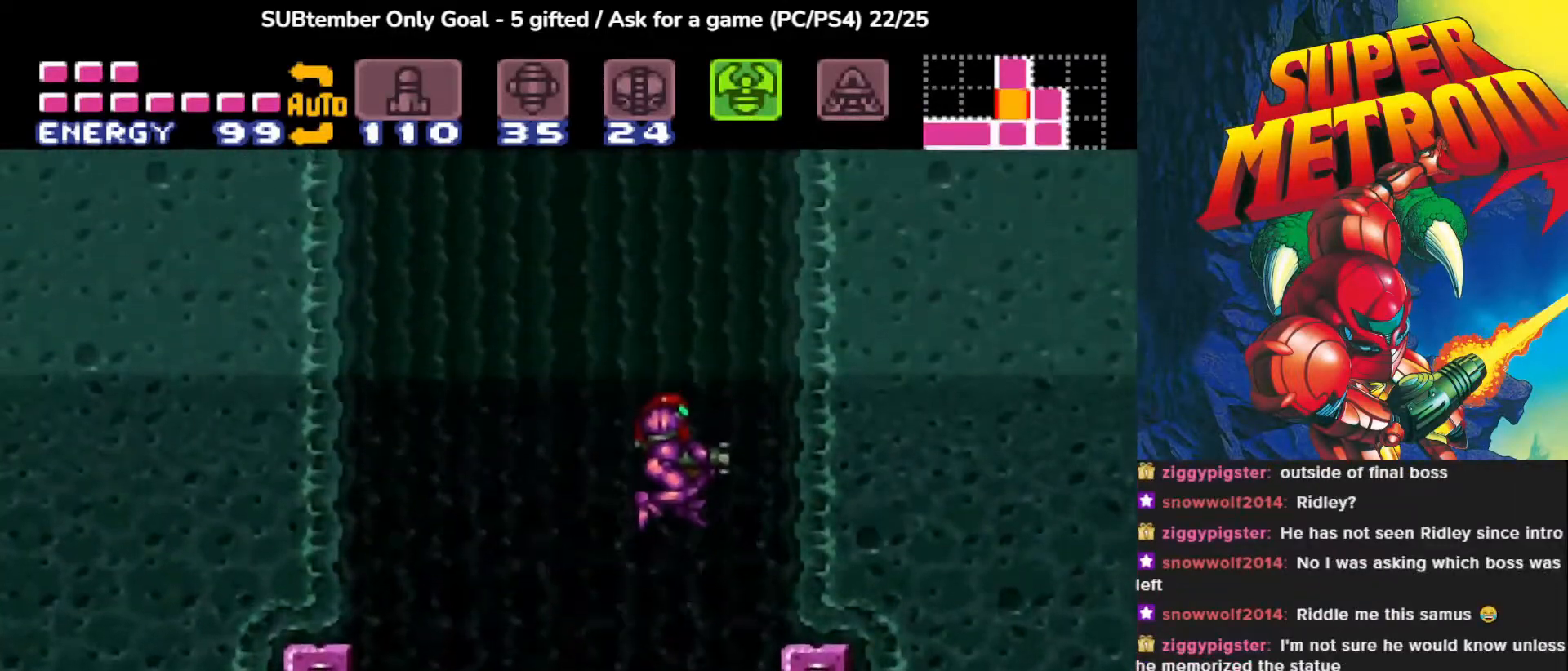
{"buttons": ["DPAD_LEFT"], "events": [[500, "DPAD_LEFT", "down"]]}
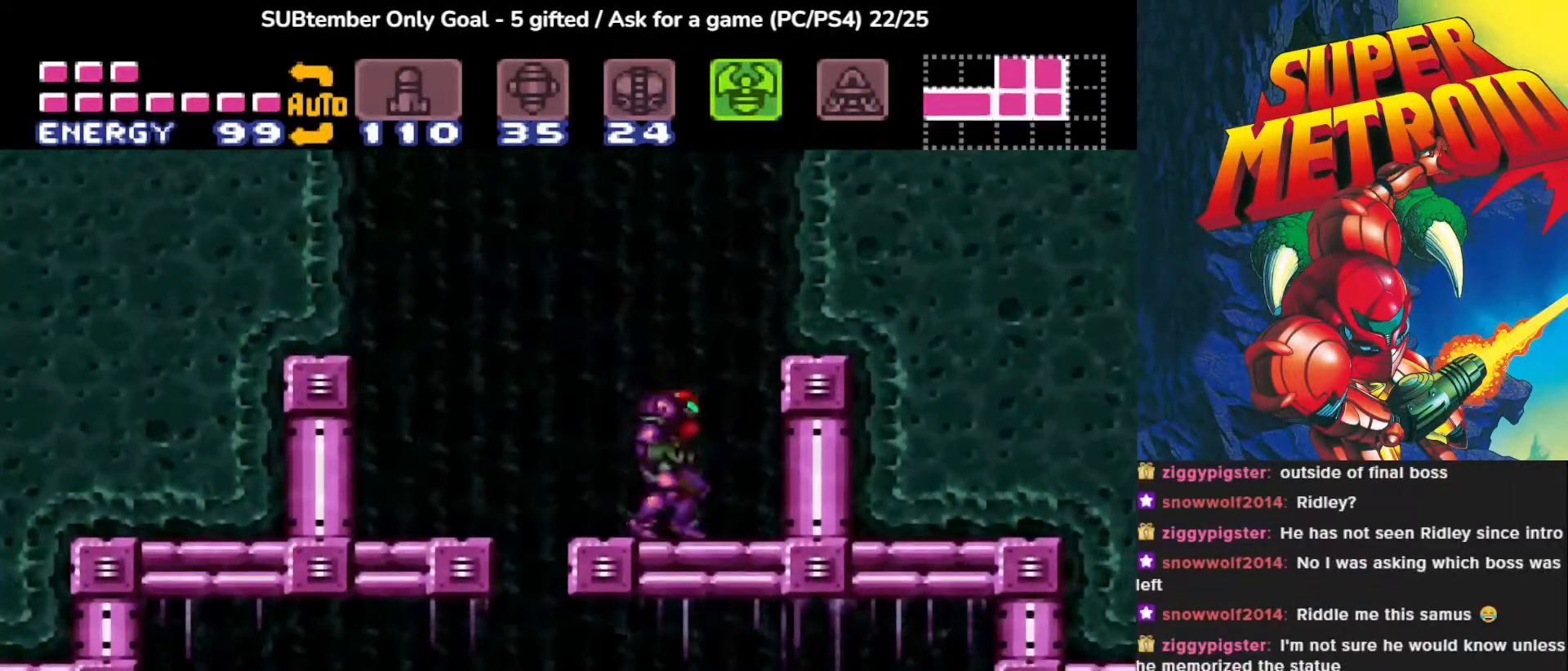
{"buttons": [], "events": [[50, "CROSS", "down"], [500, "CROSS", "up"], [500, "DPAD_LEFT", "up"]]}
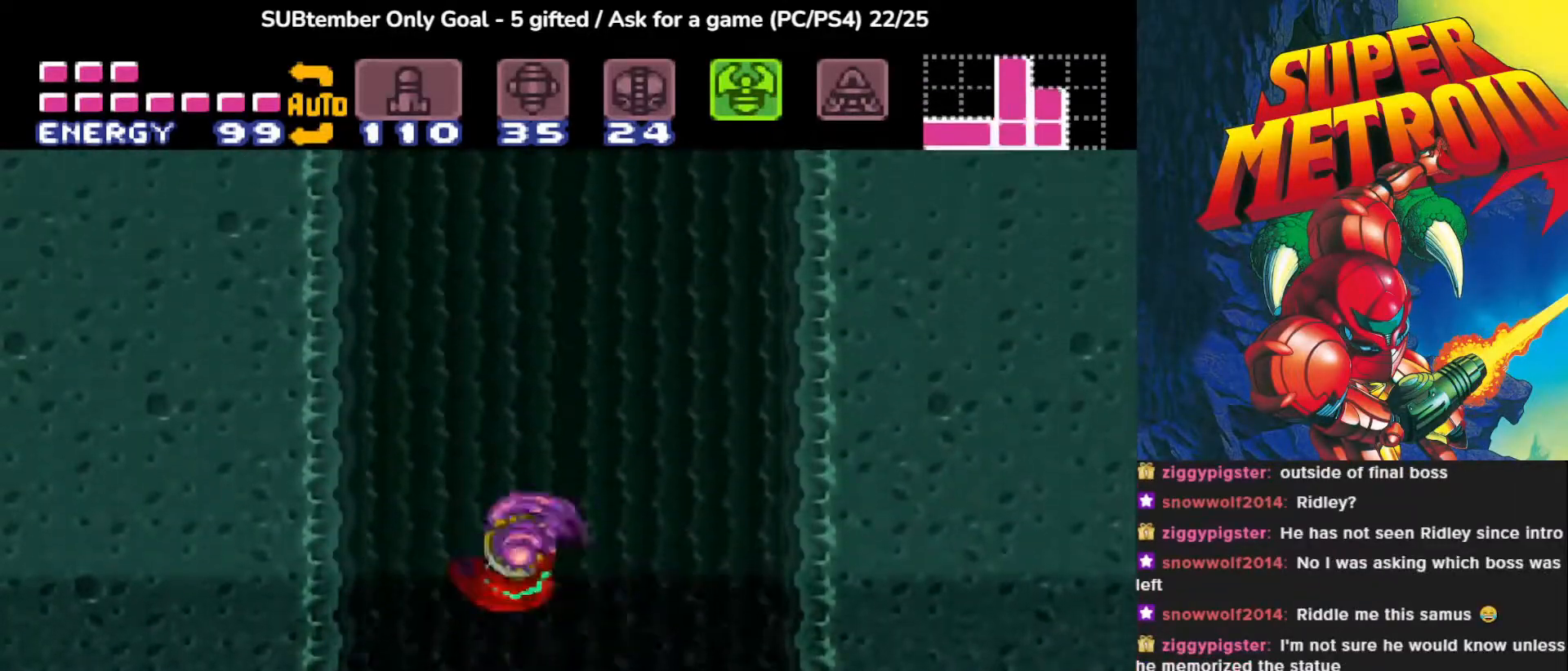
{"buttons": ["CROSS", "DPAD_RIGHT"], "events": [[117, "DPAD_RIGHT", "down"], [183, "CROSS", "down"]]}
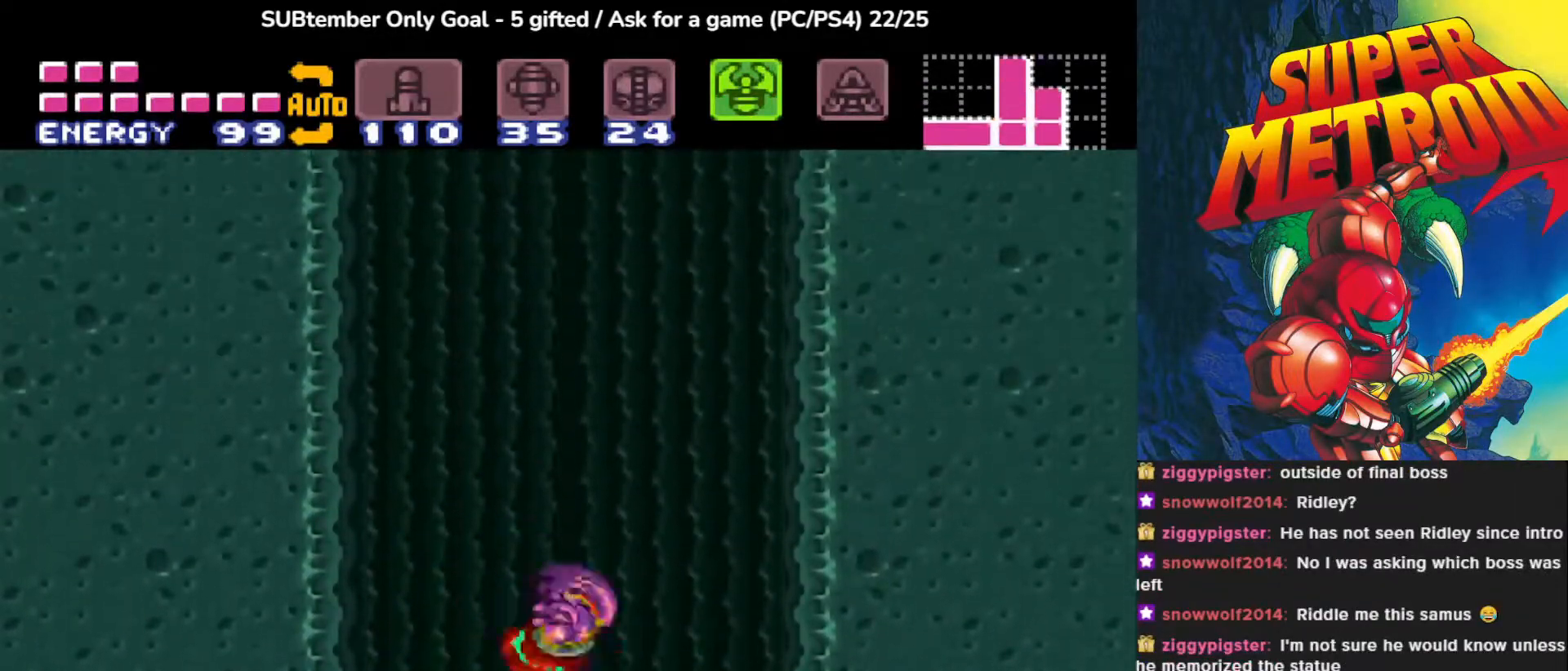
{"buttons": ["CROSS", "DPAD_LEFT"], "events": [[200, "DPAD_RIGHT", "up"], [217, "CROSS", "up"], [283, "DPAD_LEFT", "down"], [367, "CROSS", "down"]]}
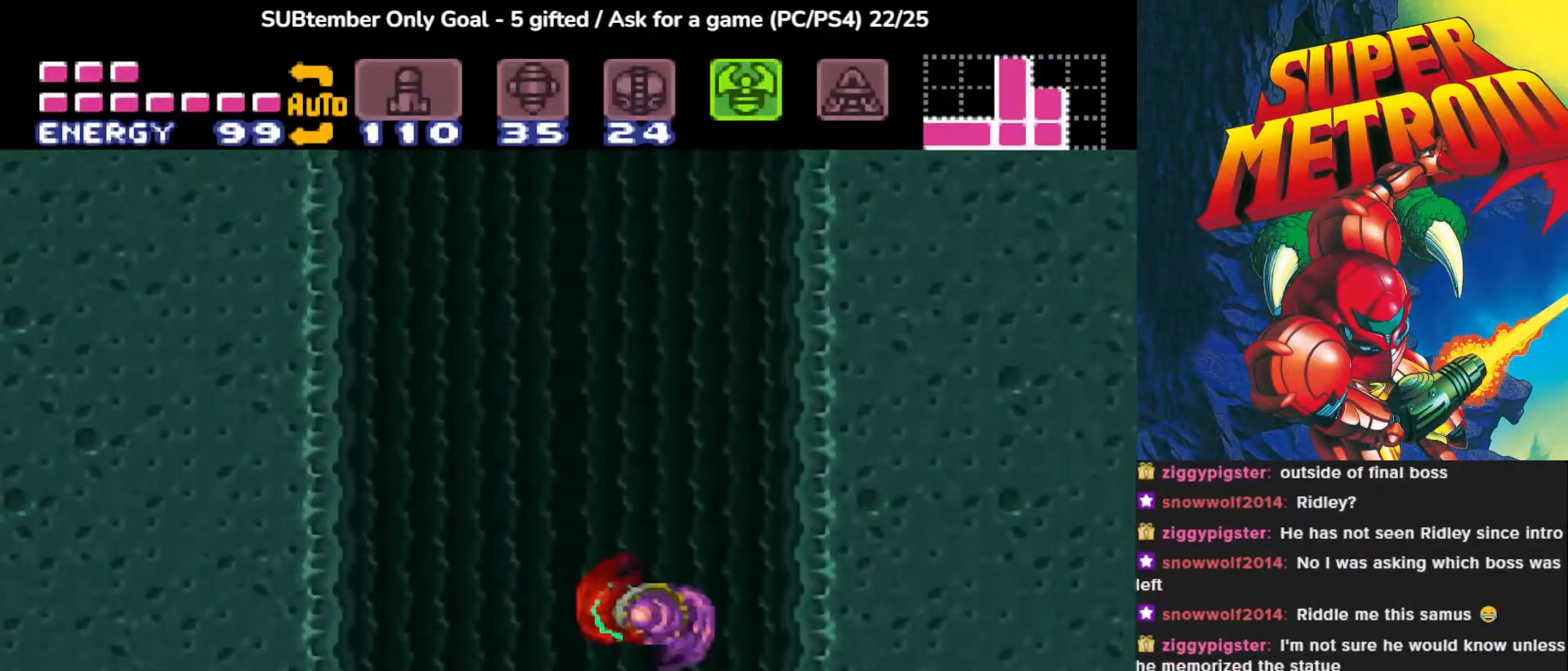
{"buttons": ["CROSS", "DPAD_RIGHT"], "events": [[250, "DPAD_LEFT", "up"], [267, "CROSS", "up"], [333, "DPAD_RIGHT", "down"], [383, "CROSS", "down"]]}
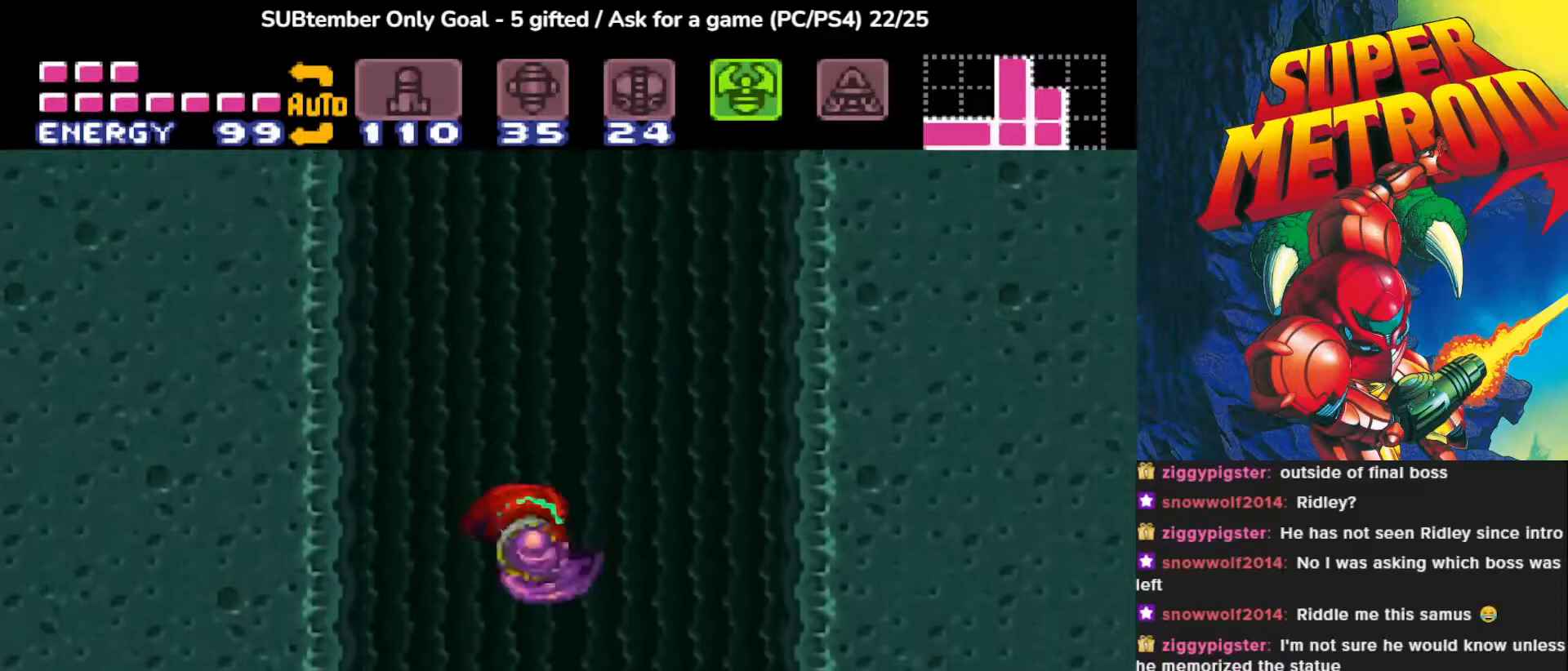
{"buttons": ["DPAD_LEFT"], "events": [[317, "DPAD_RIGHT", "up"], [350, "CROSS", "up"], [433, "DPAD_LEFT", "down"]]}
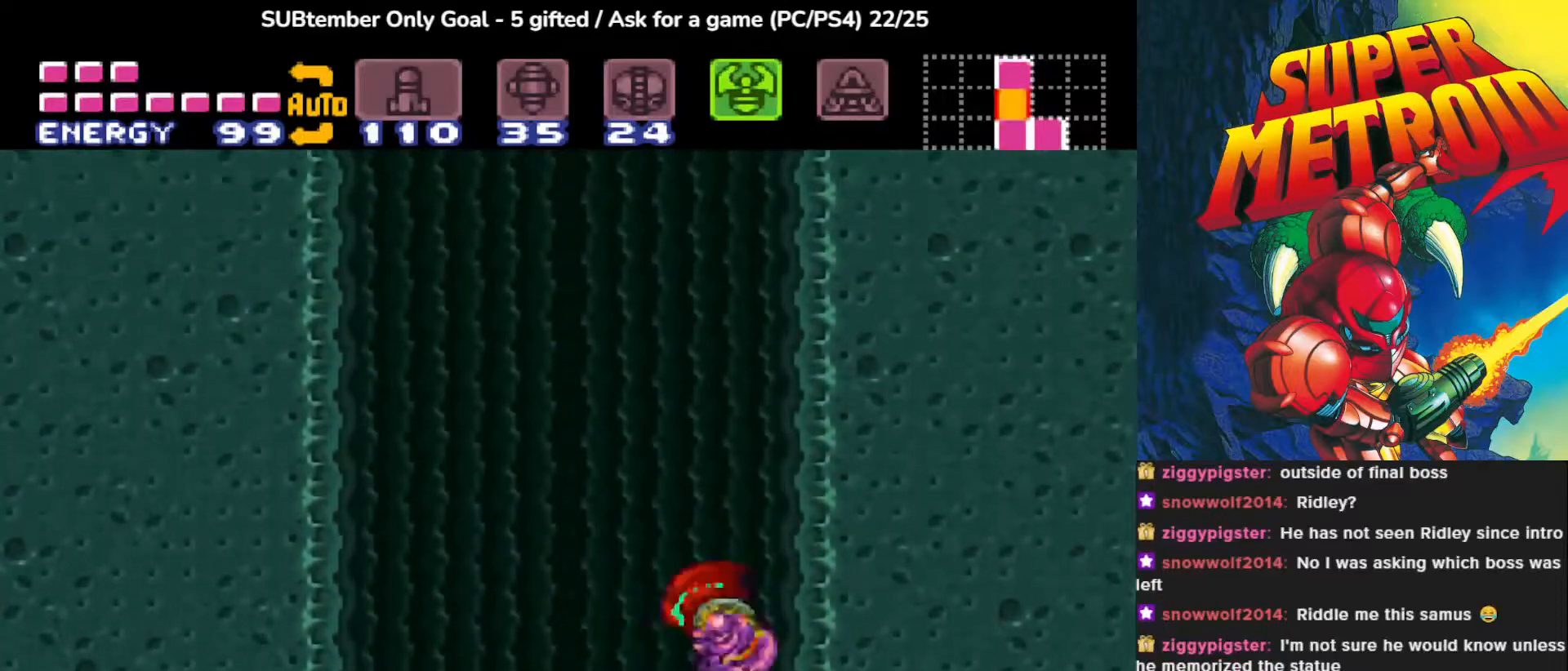
{"buttons": ["DPAD_RIGHT"], "events": [[50, "CROSS", "down"], [400, "DPAD_LEFT", "up"], [433, "CROSS", "up"], [483, "DPAD_RIGHT", "down"]]}